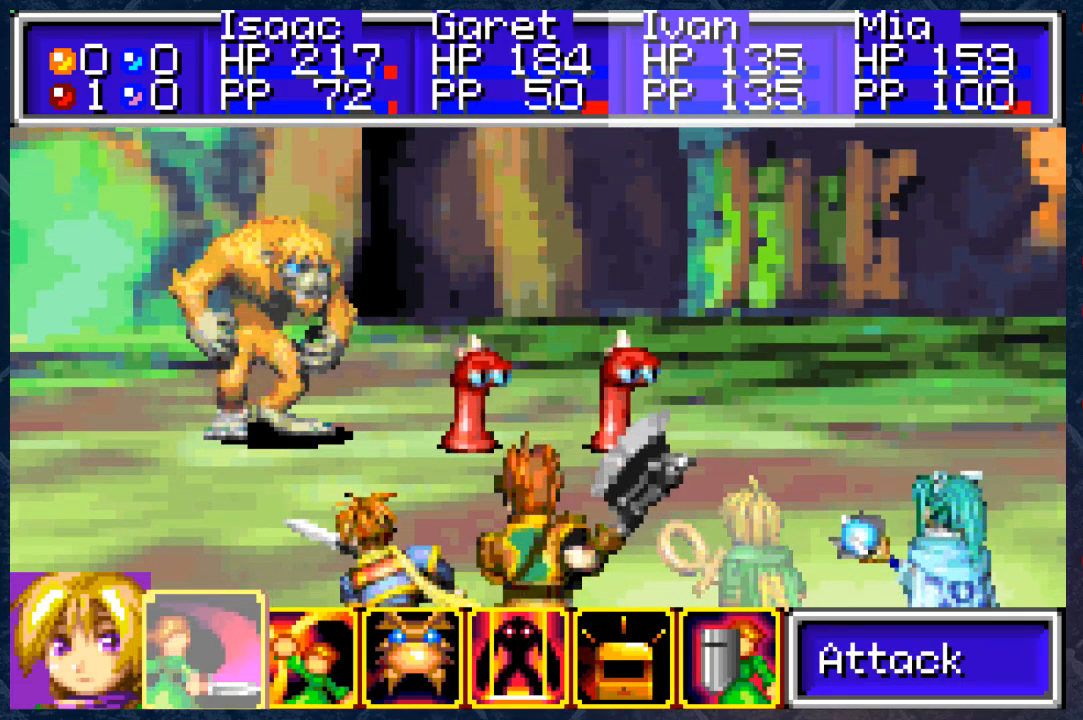
Gameplay with a controller (Xbox layout); each line is a JSON object with the inputs held at the frame after it. "events" lists button and stick changes between this image and that frame as [ms after this image, input, new state], when the widget could be followed in between. Not read: Z.
{"buttons": [], "left_stick": "center", "right_stick": "center", "events": [[233, "A", "down"], [350, "A", "up"]]}
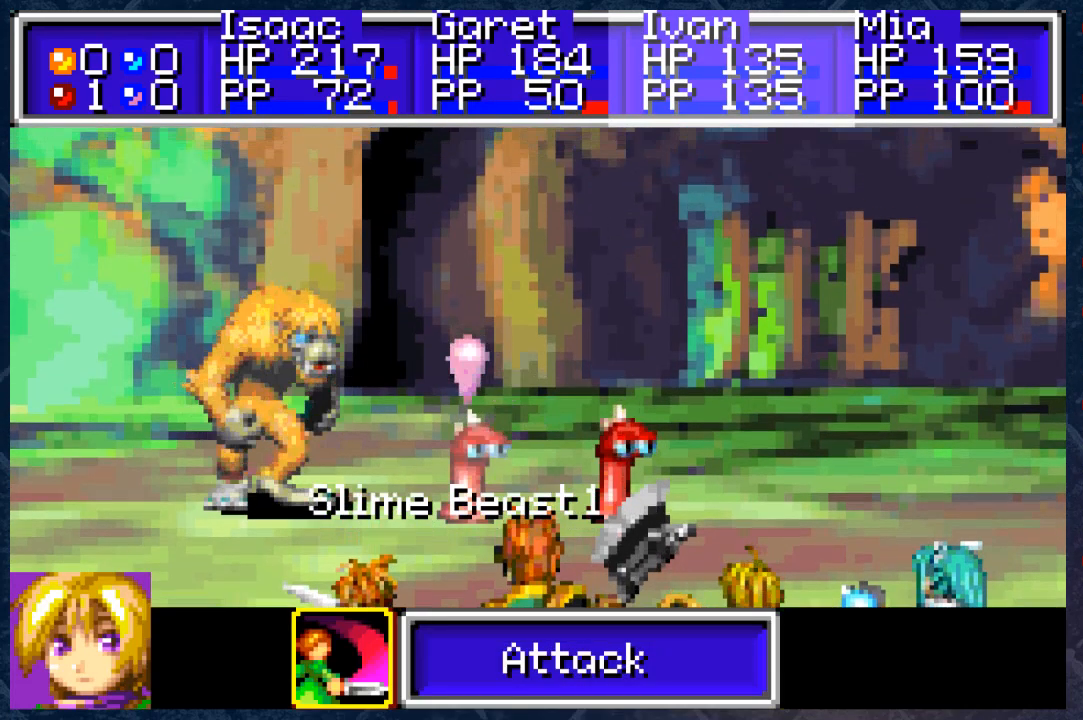
{"buttons": [], "left_stick": "center", "right_stick": "center", "events": [[383, "DPAD_LEFT", "down"], [500, "DPAD_LEFT", "up"]]}
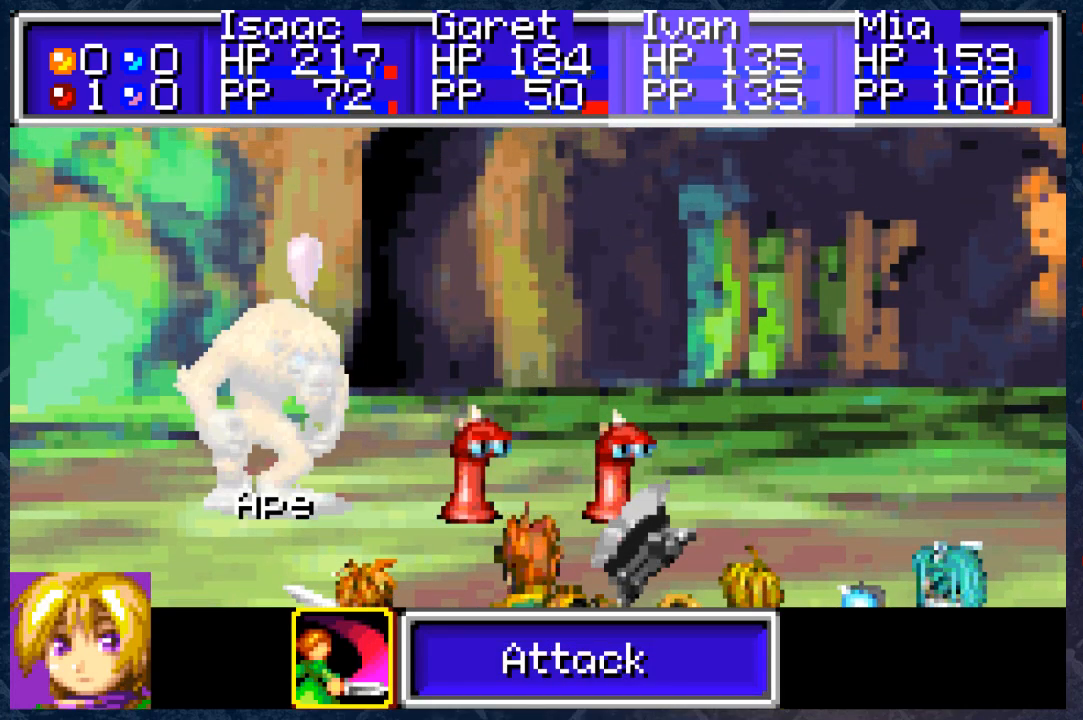
{"buttons": [], "left_stick": "center", "right_stick": "center", "events": []}
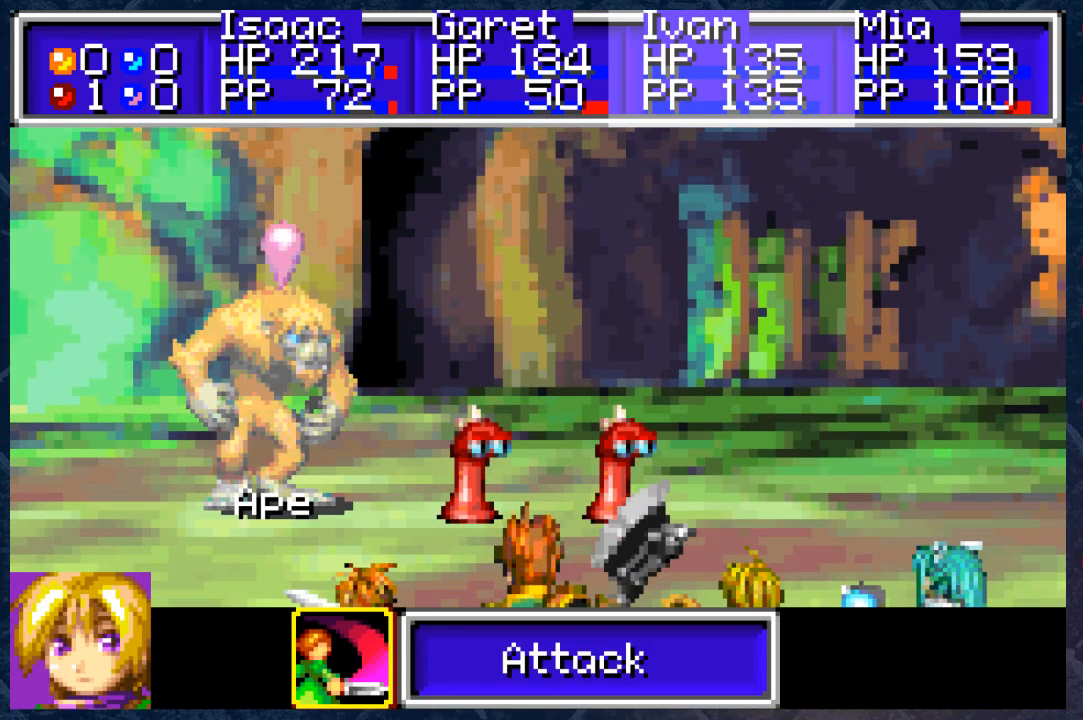
{"buttons": [], "left_stick": "center", "right_stick": "center", "events": [[317, "B", "down"], [400, "B", "up"]]}
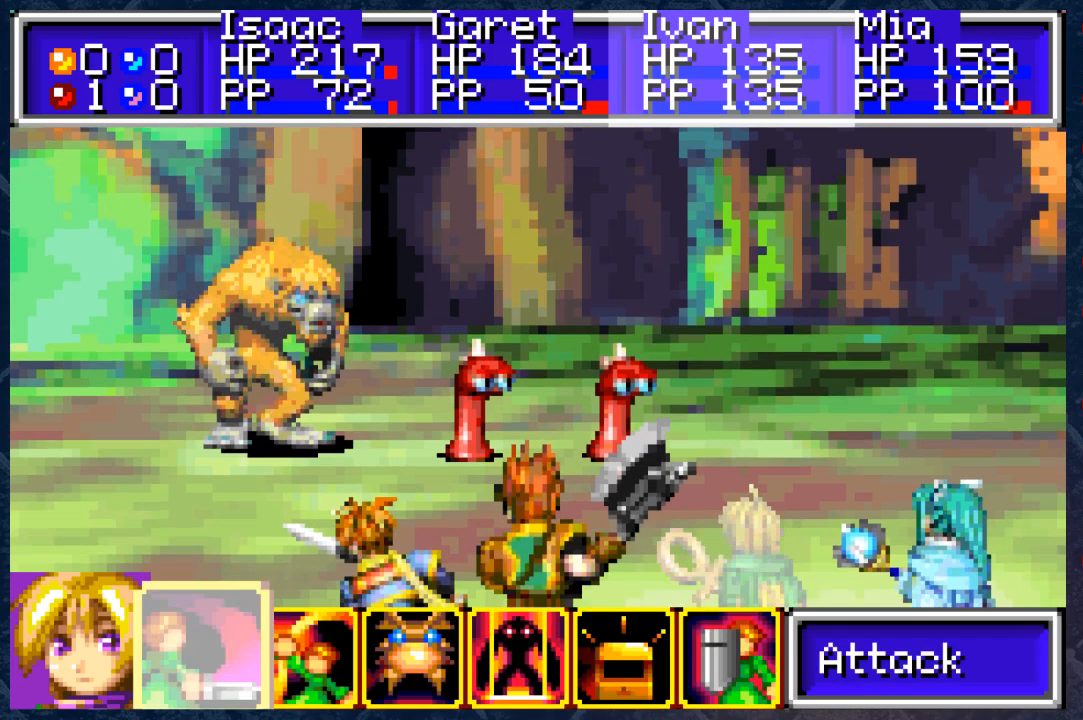
{"buttons": [], "left_stick": "center", "right_stick": "center", "events": [[50, "DPAD_RIGHT", "down"], [167, "A", "down"], [167, "DPAD_RIGHT", "up"], [217, "A", "up"]]}
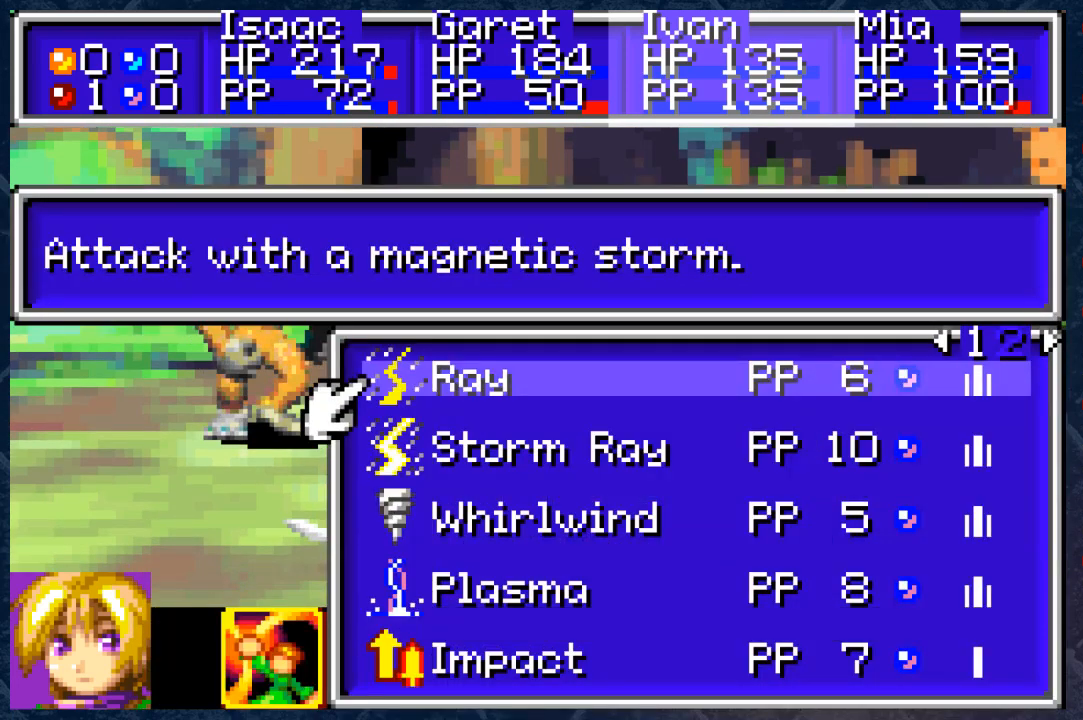
{"buttons": [], "left_stick": "center", "right_stick": "center", "events": []}
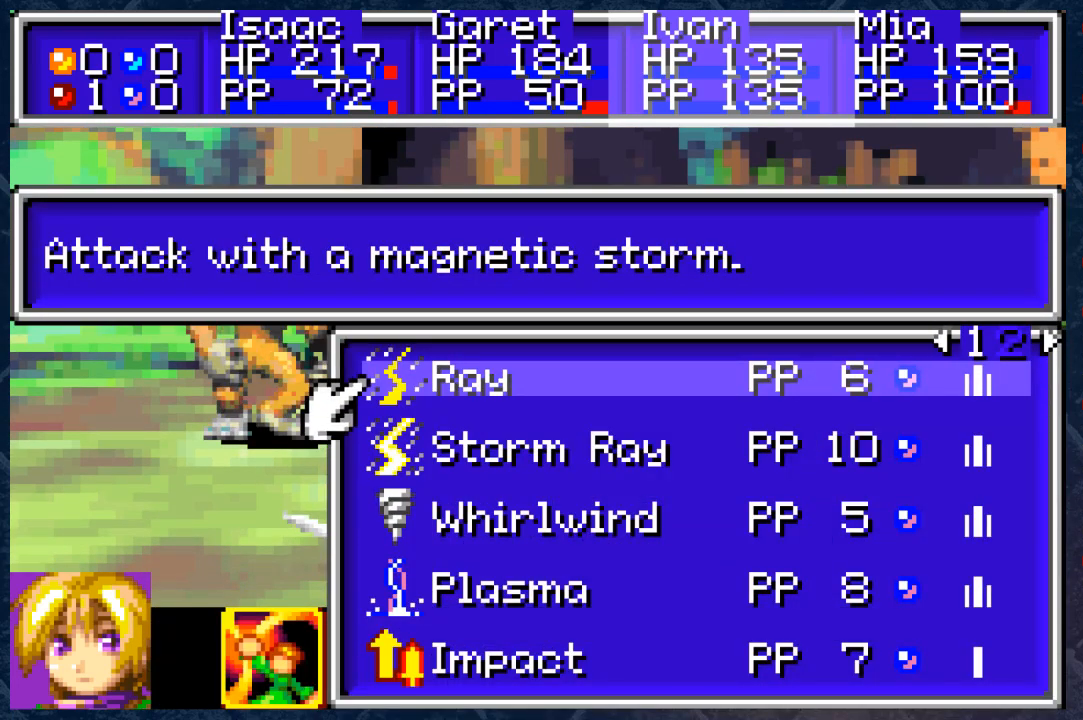
{"buttons": [], "left_stick": "center", "right_stick": "center", "events": []}
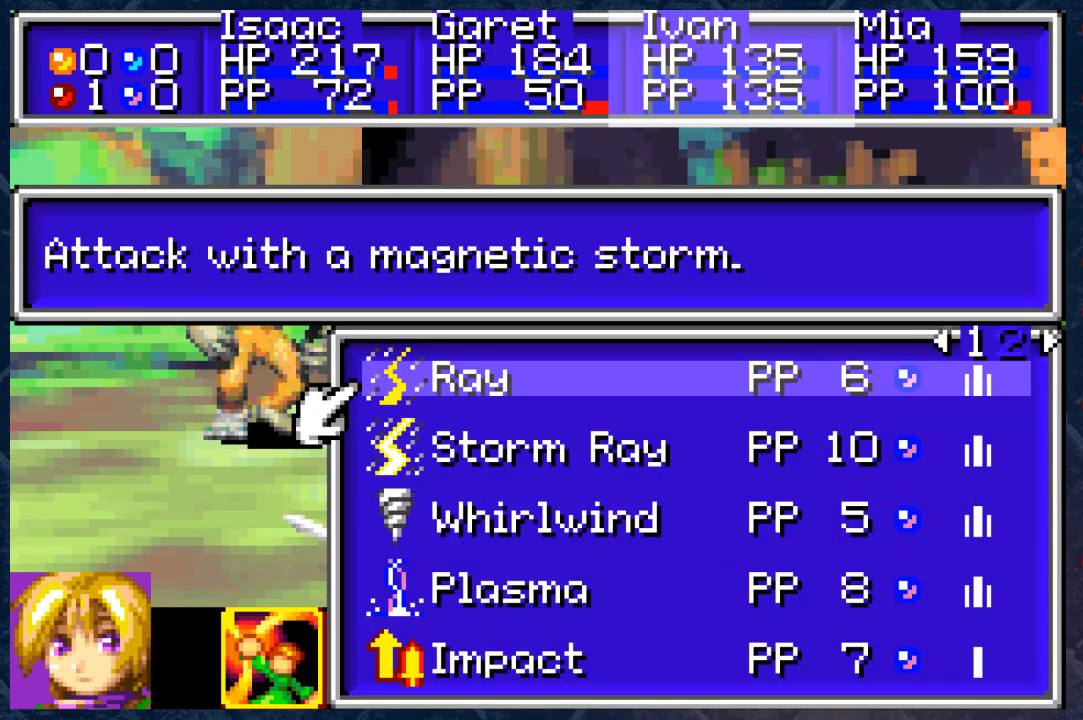
{"buttons": ["DPAD_DOWN"], "left_stick": "center", "right_stick": "center", "events": [[417, "DPAD_DOWN", "down"]]}
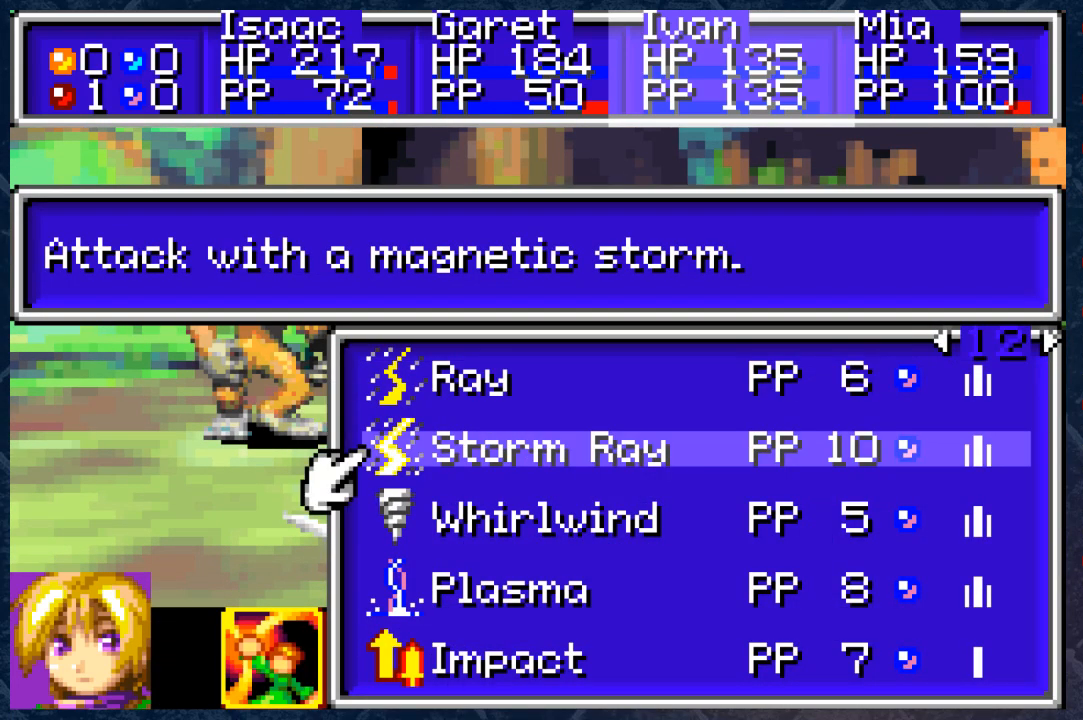
{"buttons": [], "left_stick": "center", "right_stick": "center", "events": [[33, "DPAD_DOWN", "up"]]}
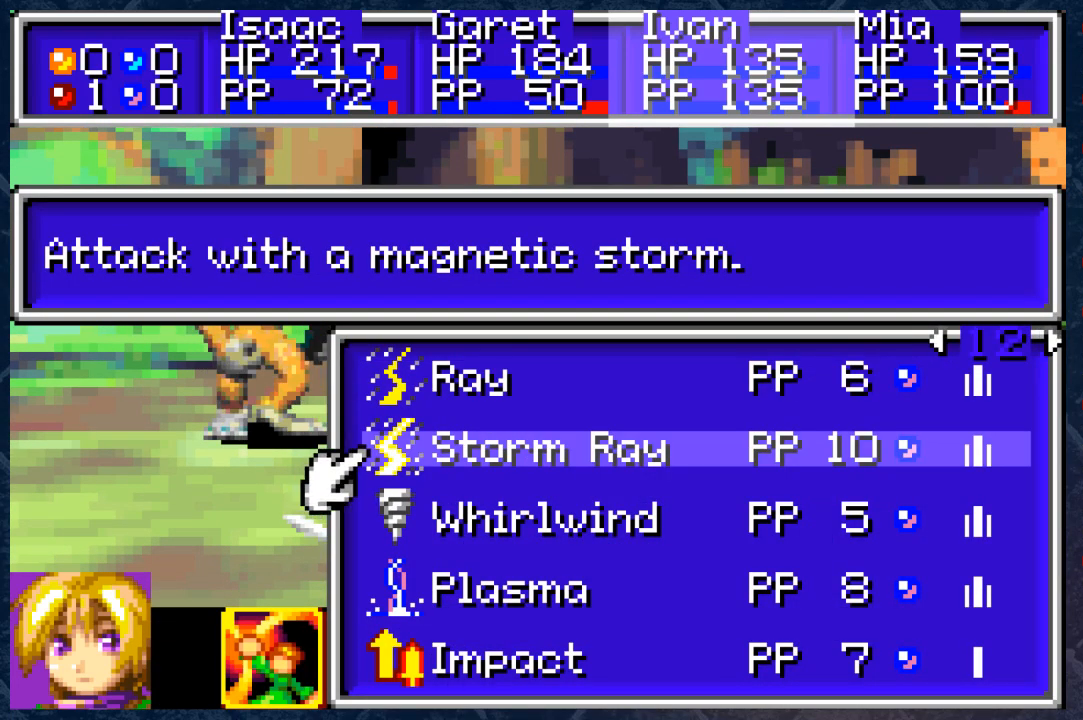
{"buttons": [], "left_stick": "center", "right_stick": "center", "events": []}
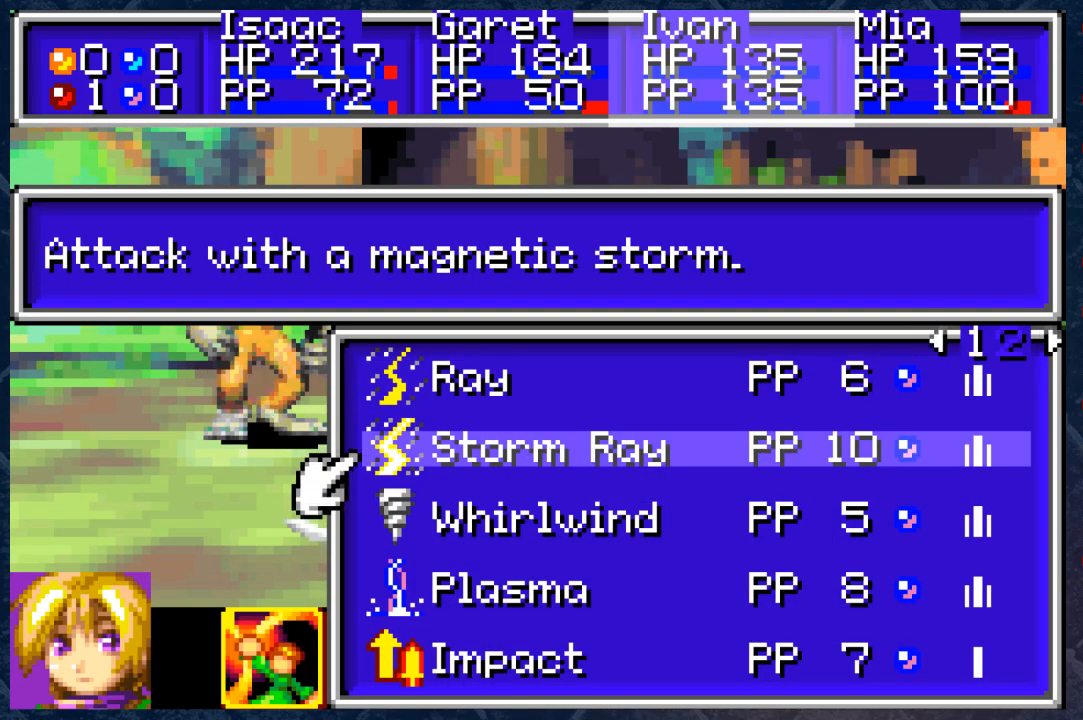
{"buttons": [], "left_stick": "center", "right_stick": "center", "events": []}
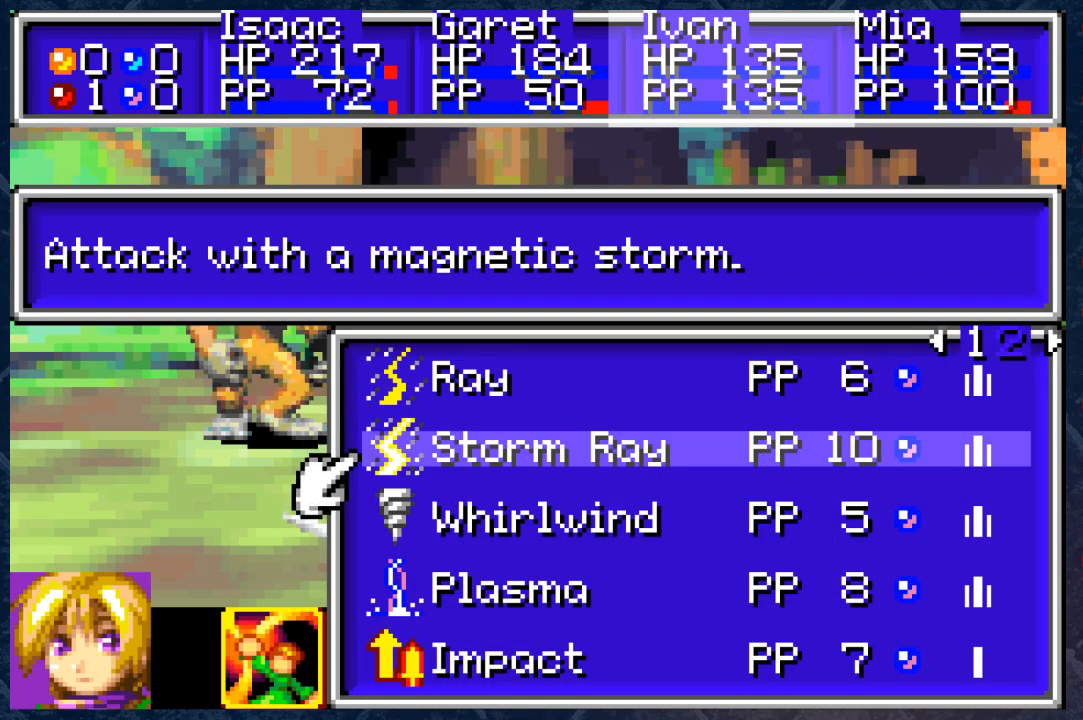
{"buttons": [], "left_stick": "center", "right_stick": "center", "events": [[50, "A", "down"], [117, "A", "up"]]}
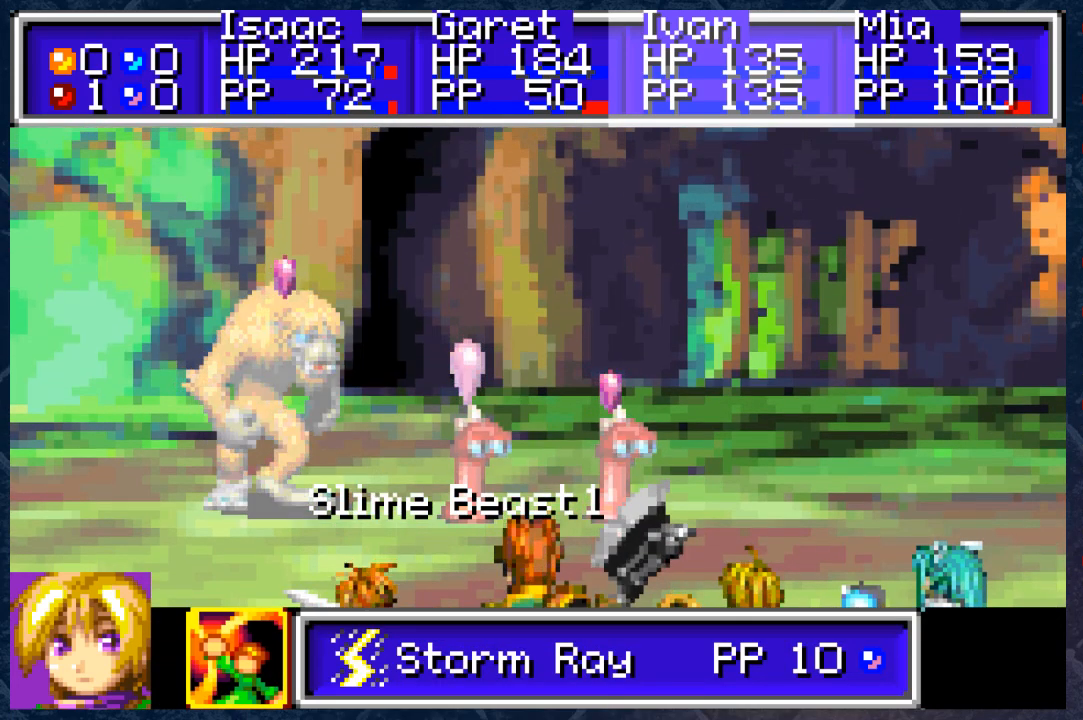
{"buttons": [], "left_stick": "center", "right_stick": "center", "events": []}
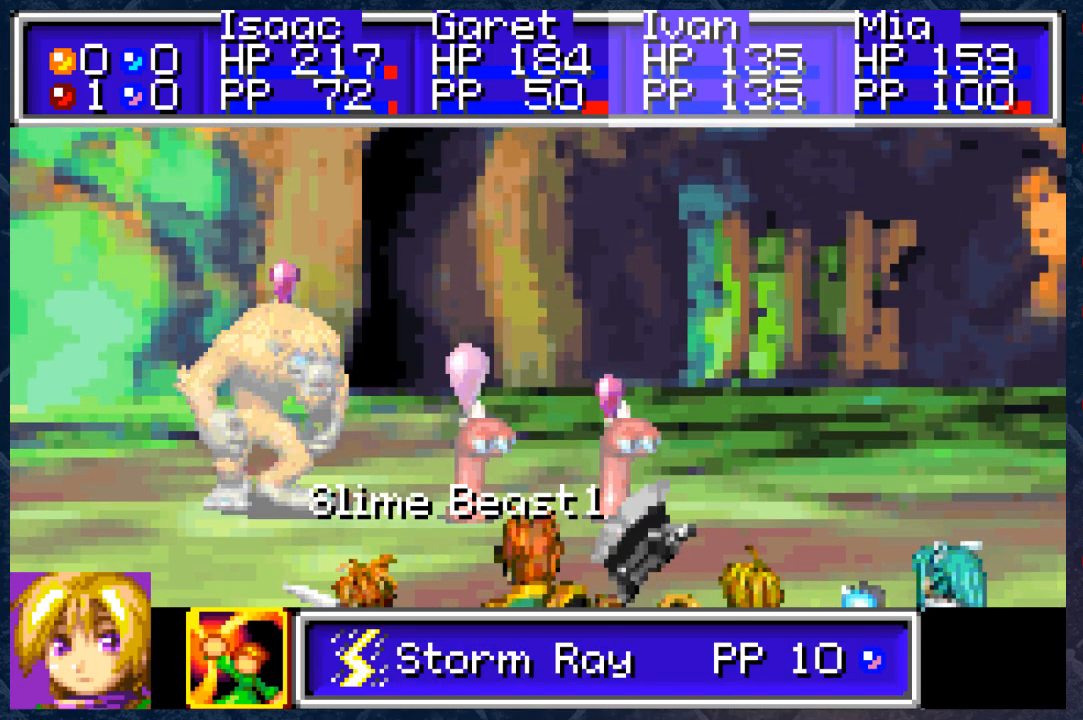
{"buttons": [], "left_stick": "center", "right_stick": "center", "events": []}
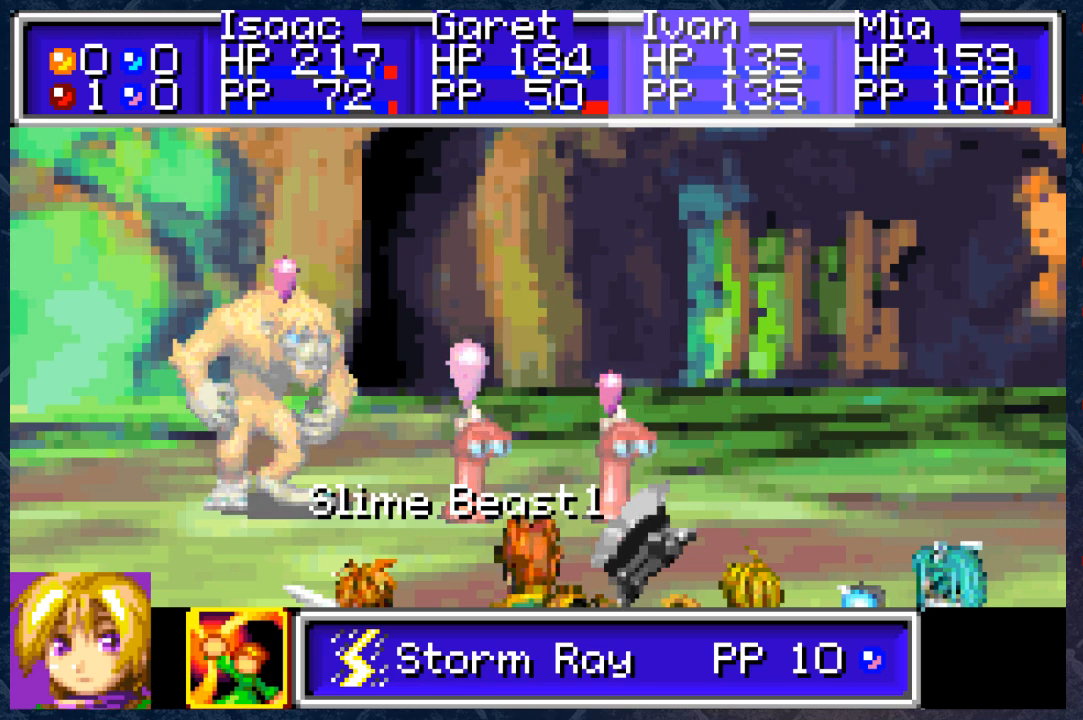
{"buttons": [], "left_stick": "center", "right_stick": "center", "events": []}
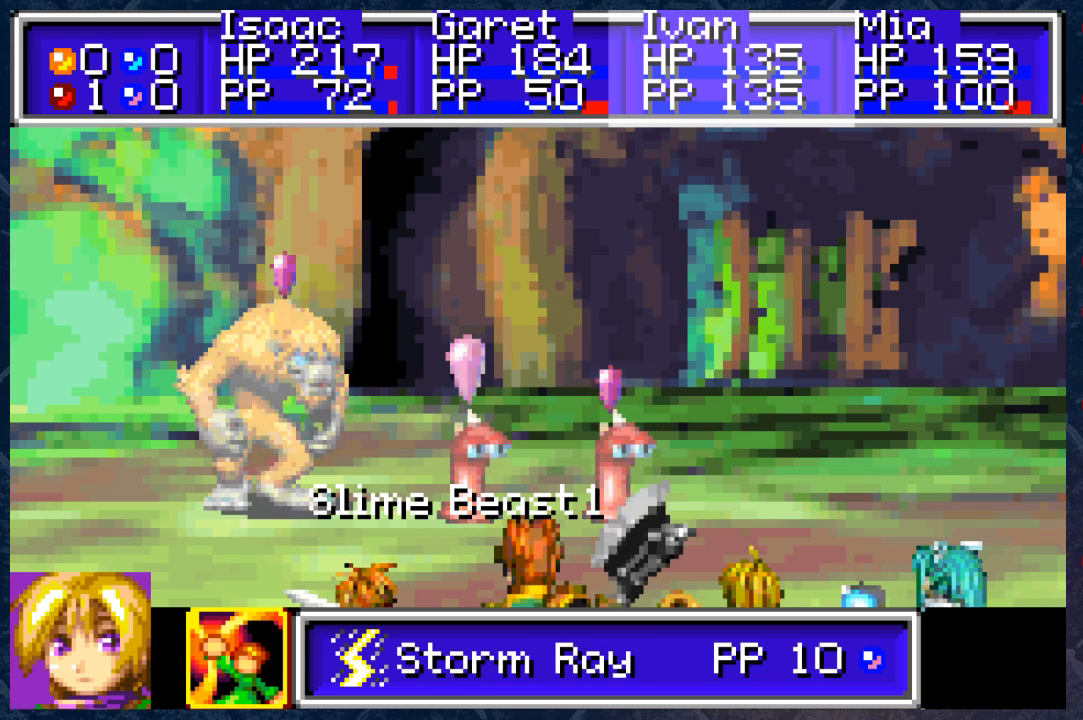
{"buttons": [], "left_stick": "center", "right_stick": "center", "events": [[300, "DPAD_LEFT", "down"], [333, "DPAD_LEFT", "up"]]}
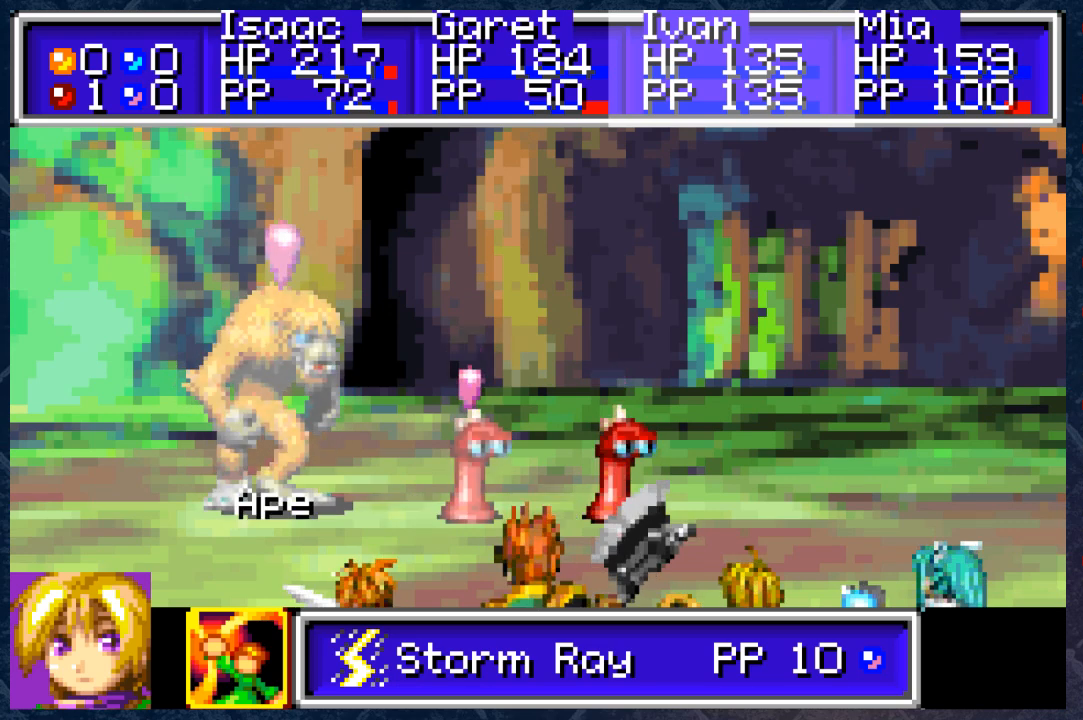
{"buttons": ["A"], "left_stick": "center", "right_stick": "center", "events": [[400, "A", "down"]]}
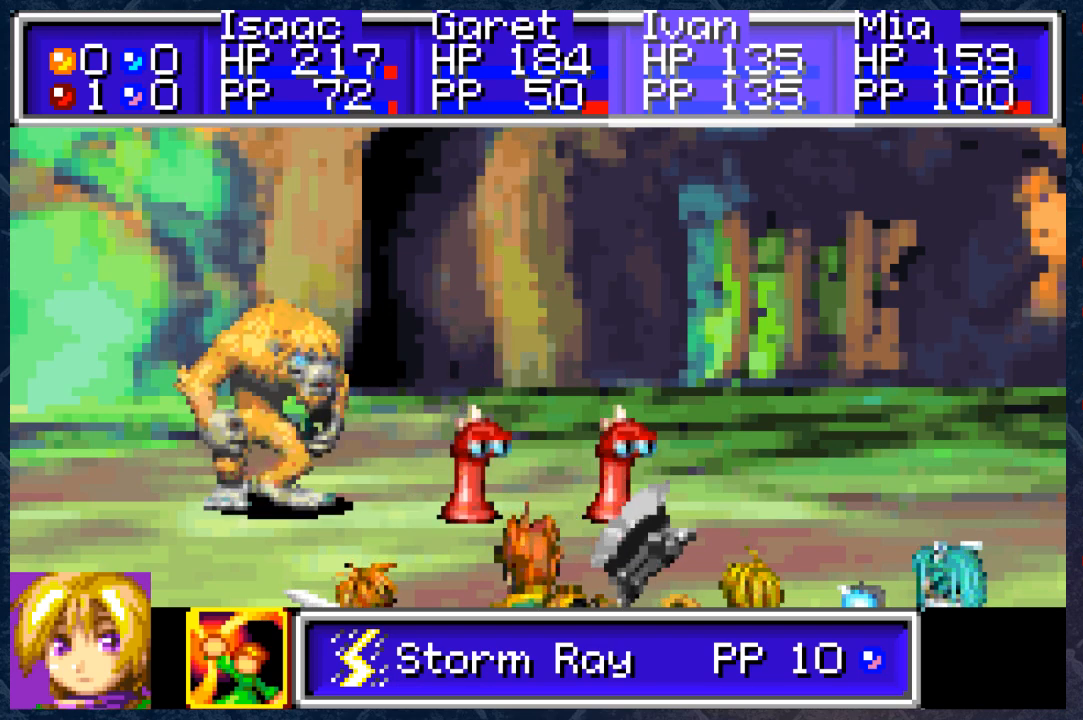
{"buttons": [], "left_stick": "center", "right_stick": "center", "events": [[50, "A", "up"]]}
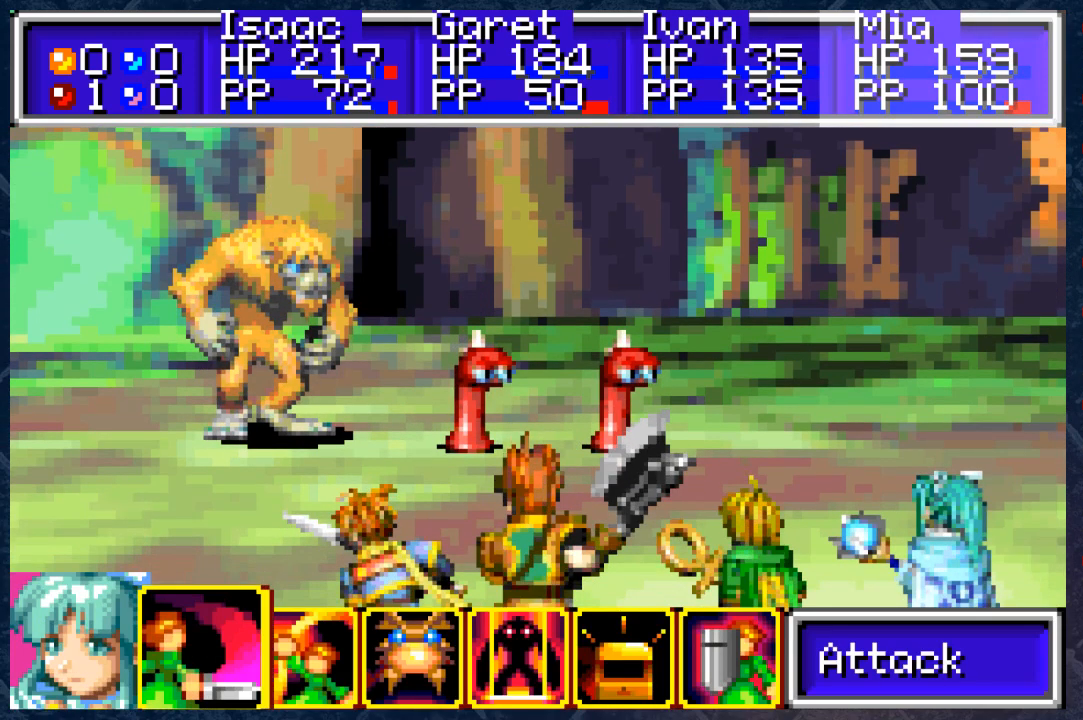
{"buttons": ["DPAD_RIGHT"], "left_stick": "center", "right_stick": "center", "events": [[433, "DPAD_RIGHT", "down"]]}
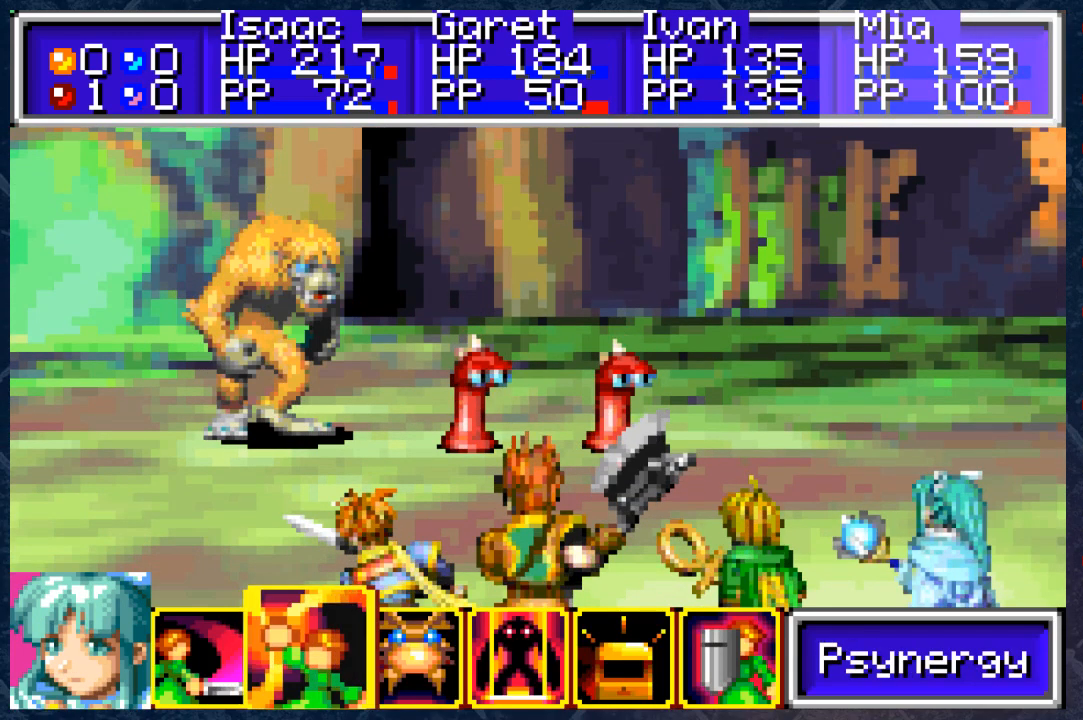
{"buttons": ["A"], "left_stick": "center", "right_stick": "center", "events": [[50, "DPAD_RIGHT", "up"], [100, "DPAD_RIGHT", "down"], [133, "DPAD_RIGHT", "up"], [300, "DPAD_LEFT", "down"], [417, "DPAD_LEFT", "up"], [450, "A", "down"]]}
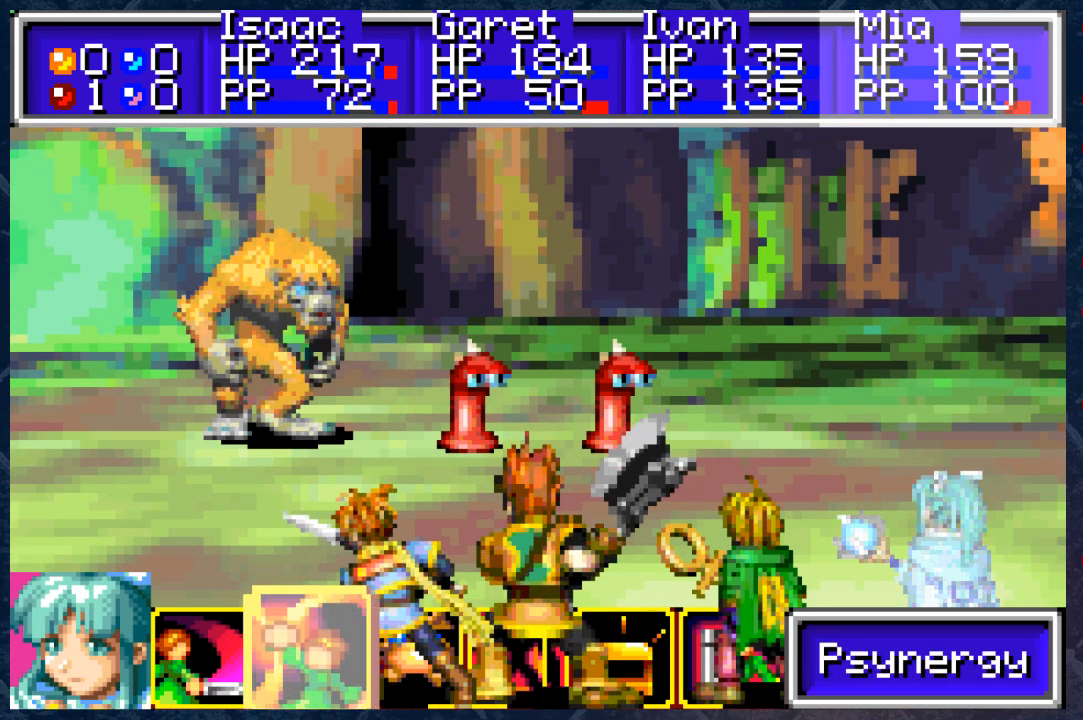
{"buttons": [], "left_stick": "center", "right_stick": "center", "events": [[17, "A", "up"]]}
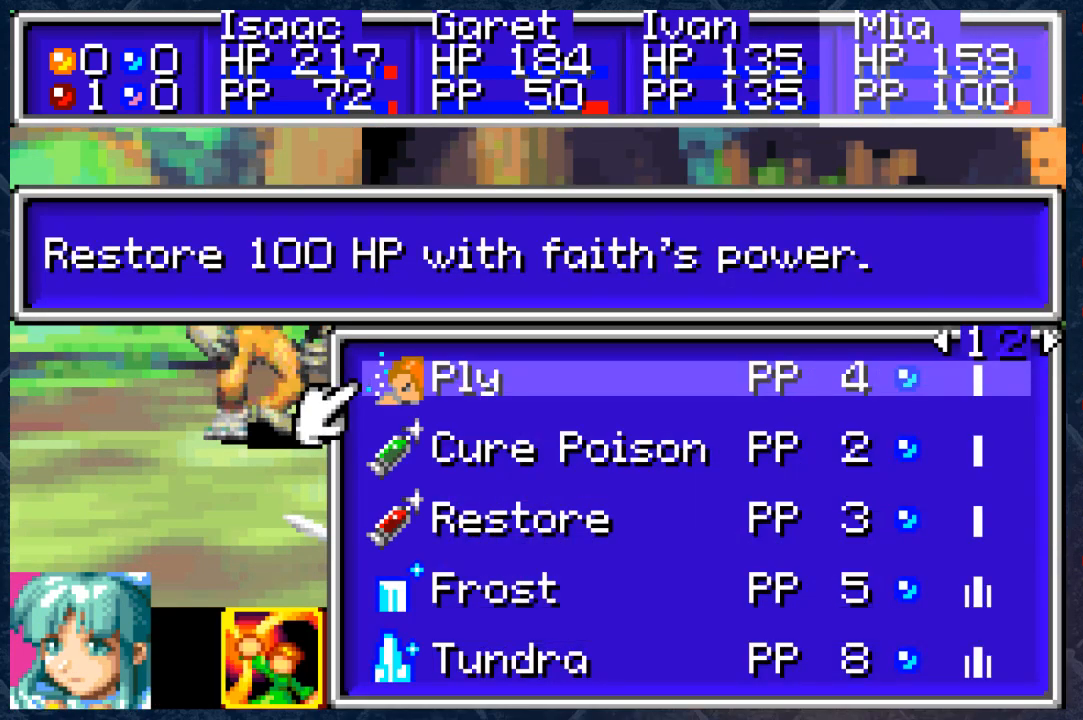
{"buttons": ["DPAD_DOWN"], "left_stick": "center", "right_stick": "center", "events": [[450, "DPAD_DOWN", "down"]]}
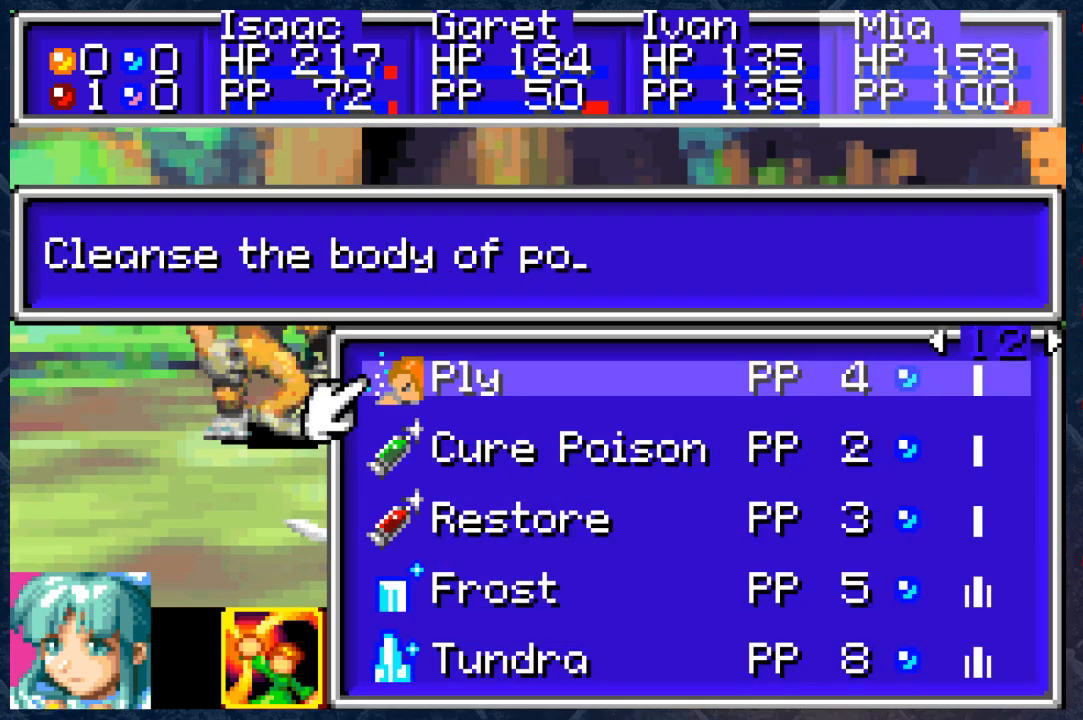
{"buttons": [], "left_stick": "center", "right_stick": "center", "events": [[33, "DPAD_DOWN", "up"], [167, "DPAD_DOWN", "down"], [267, "DPAD_DOWN", "up"], [383, "DPAD_DOWN", "down"], [500, "DPAD_DOWN", "up"]]}
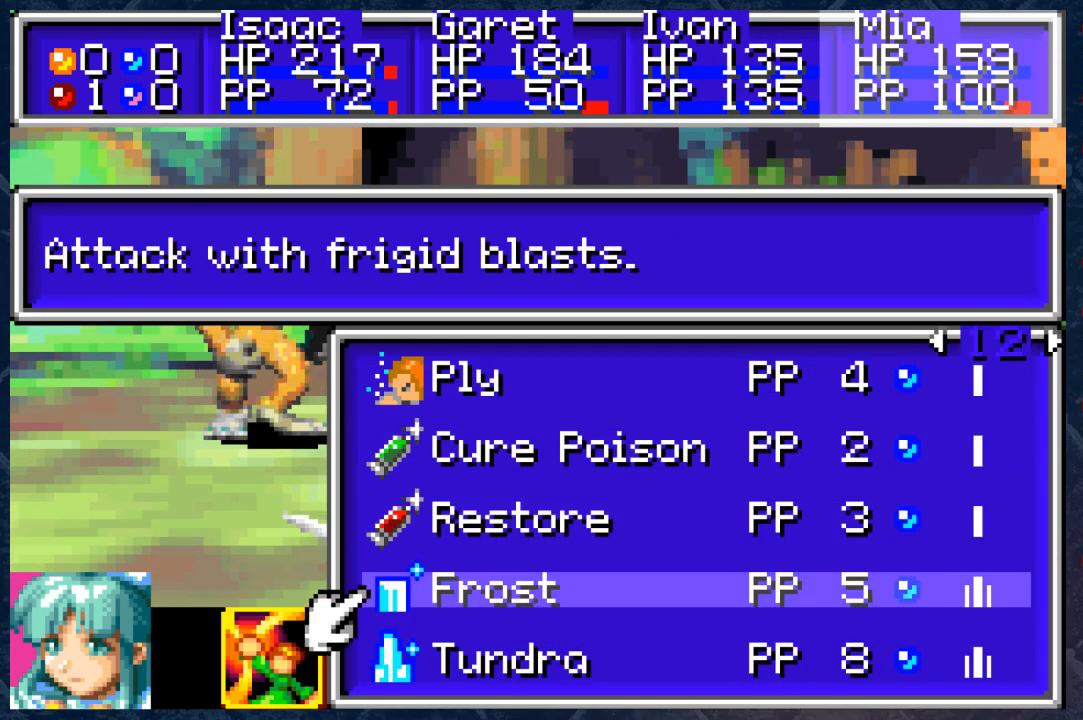
{"buttons": ["DPAD_UP"], "left_stick": "center", "right_stick": "center", "events": [[483, "DPAD_UP", "down"]]}
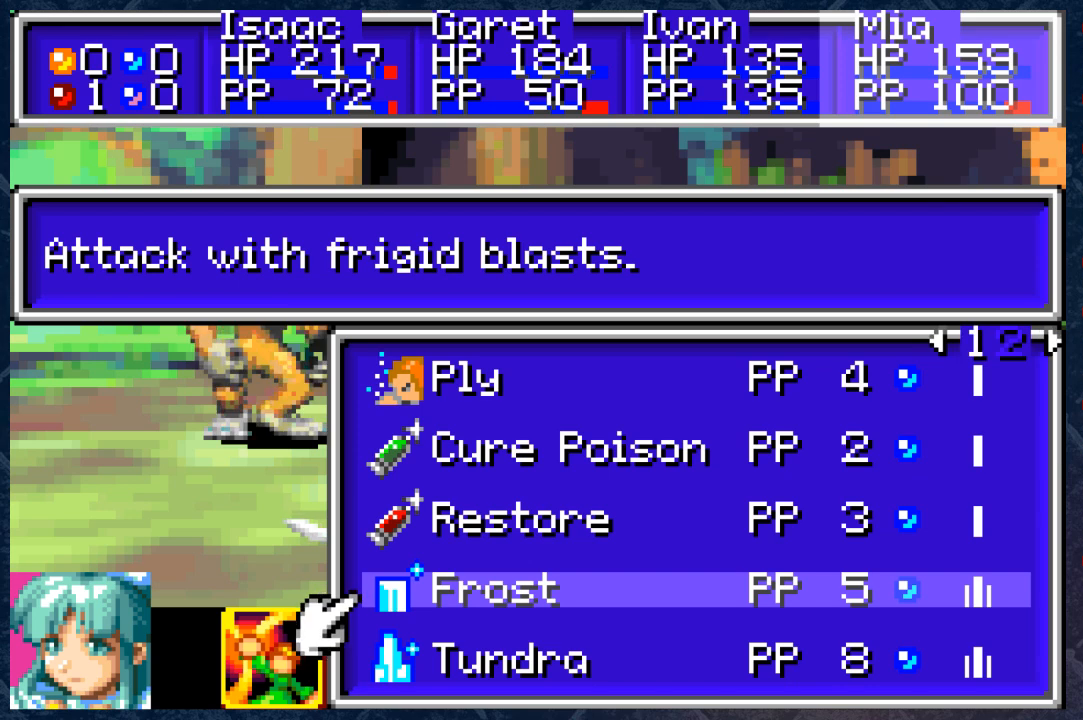
{"buttons": [], "left_stick": "center", "right_stick": "center", "events": [[83, "DPAD_UP", "up"]]}
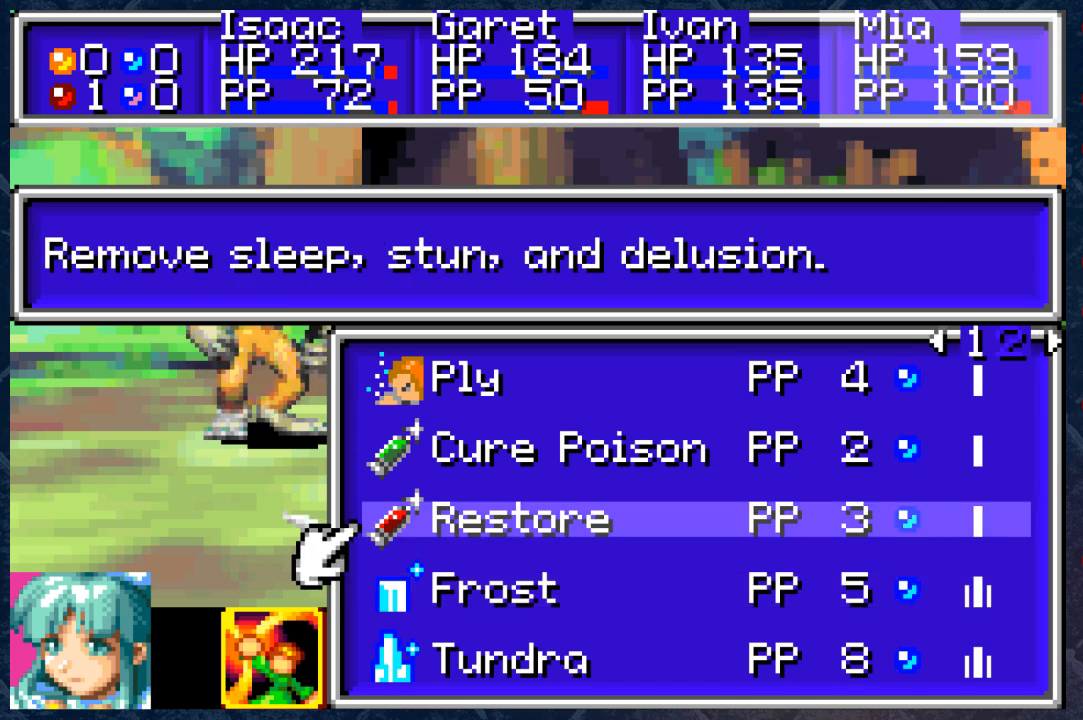
{"buttons": [], "left_stick": "center", "right_stick": "center", "events": []}
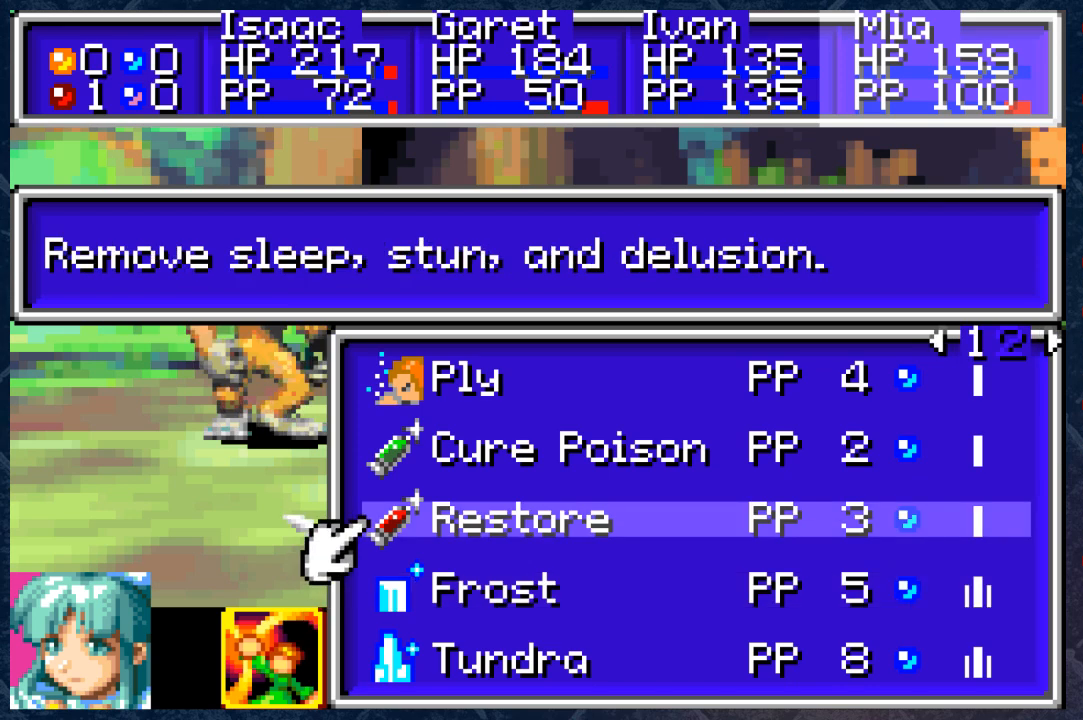
{"buttons": [], "left_stick": "center", "right_stick": "center", "events": []}
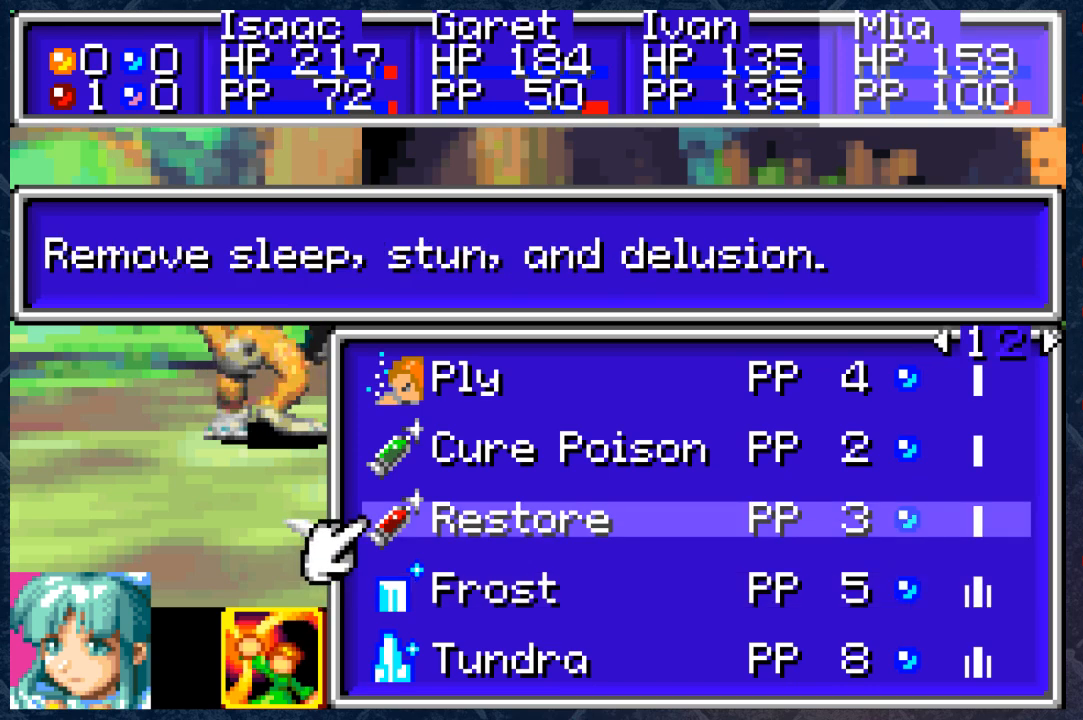
{"buttons": [], "left_stick": "center", "right_stick": "center", "events": []}